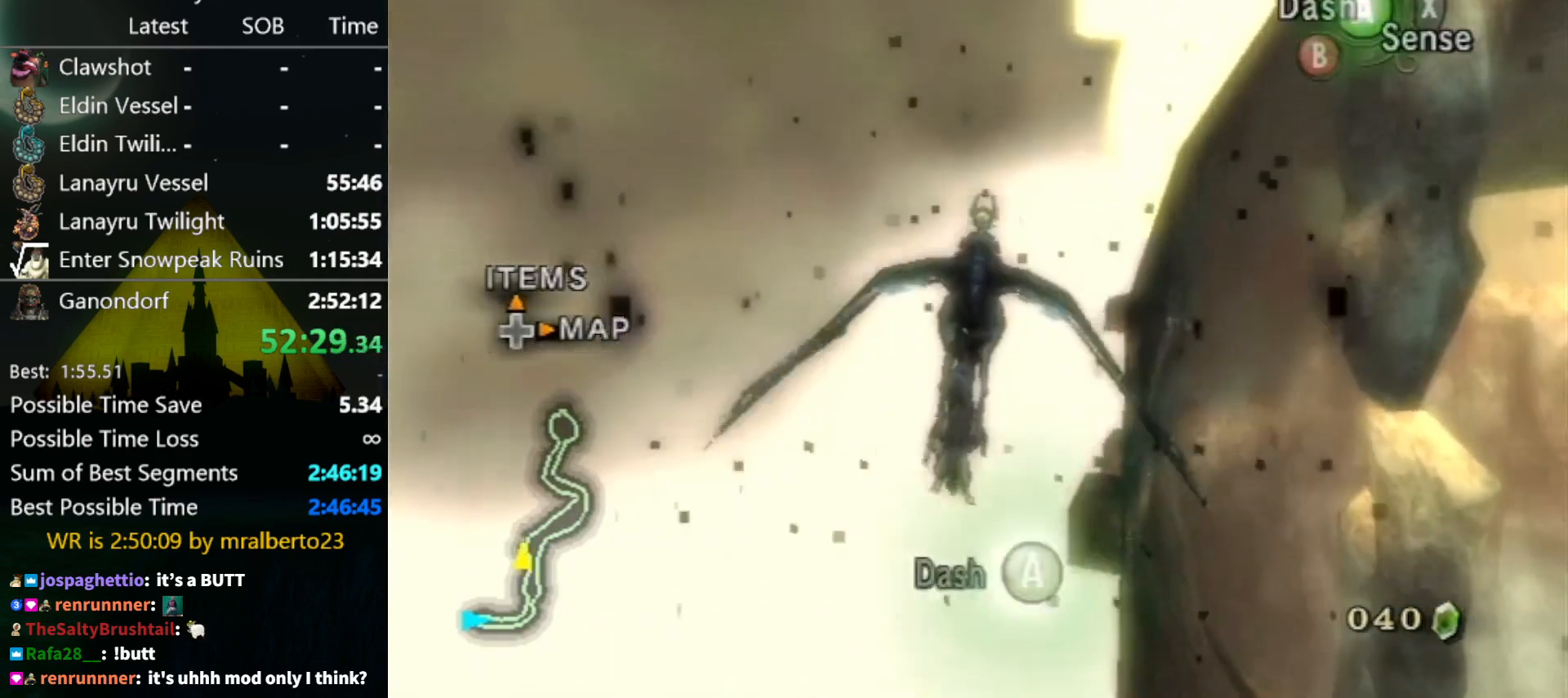
Gameplay with a controller (Nintendo layout); each line is a JSON object with the inputs held at the frame after it. "events" lists button and stick changes between this image and that frame as [ms after this image, input, new state], when the widget could be followed in between. Not read: L3 R3 START.
{"buttons": ["A"], "left_stick": "down-right", "right_stick": "center", "events": [[33, "A", "down"], [100, "A", "up"], [167, "A", "down"], [267, "A", "up"], [333, "A", "down"], [400, "A", "up"], [500, "A", "down"]]}
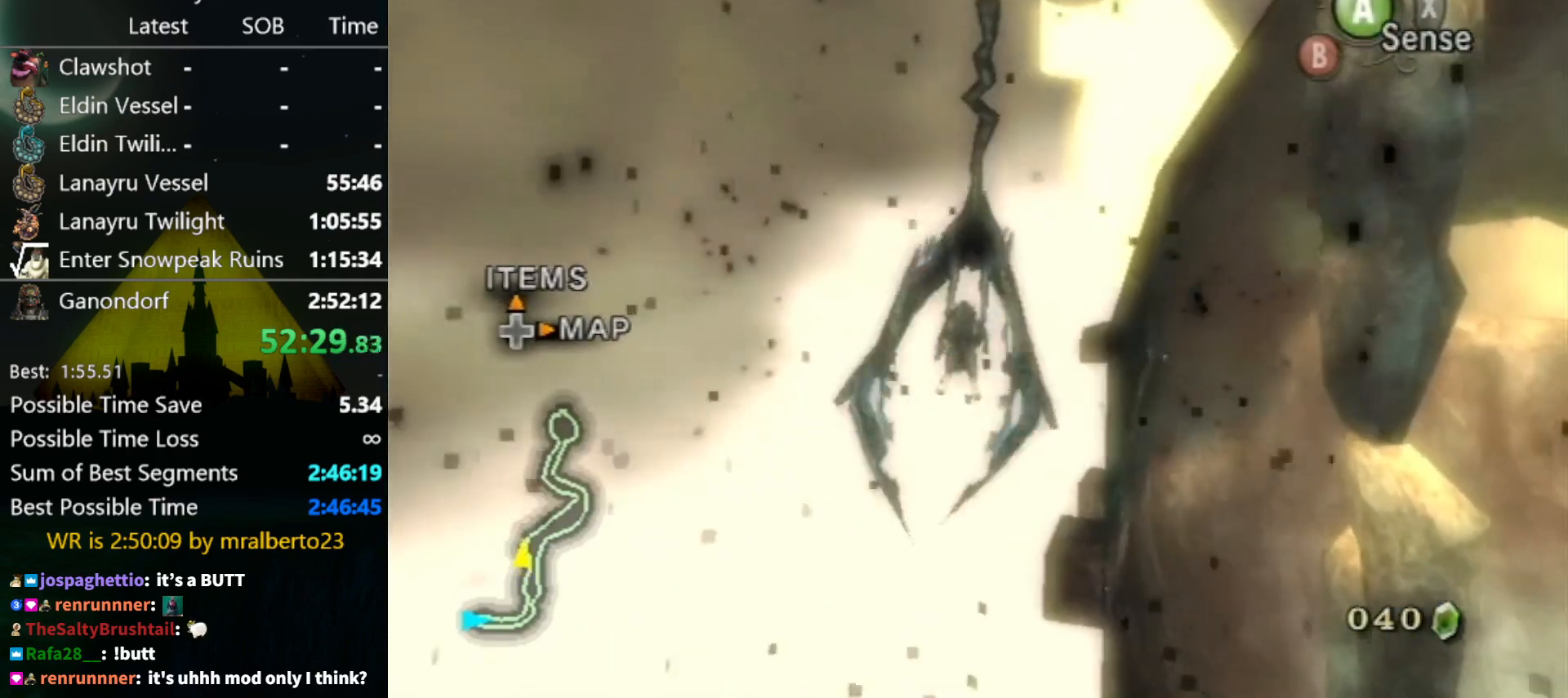
{"buttons": [], "left_stick": "down-right", "right_stick": "center", "events": [[67, "A", "up"]]}
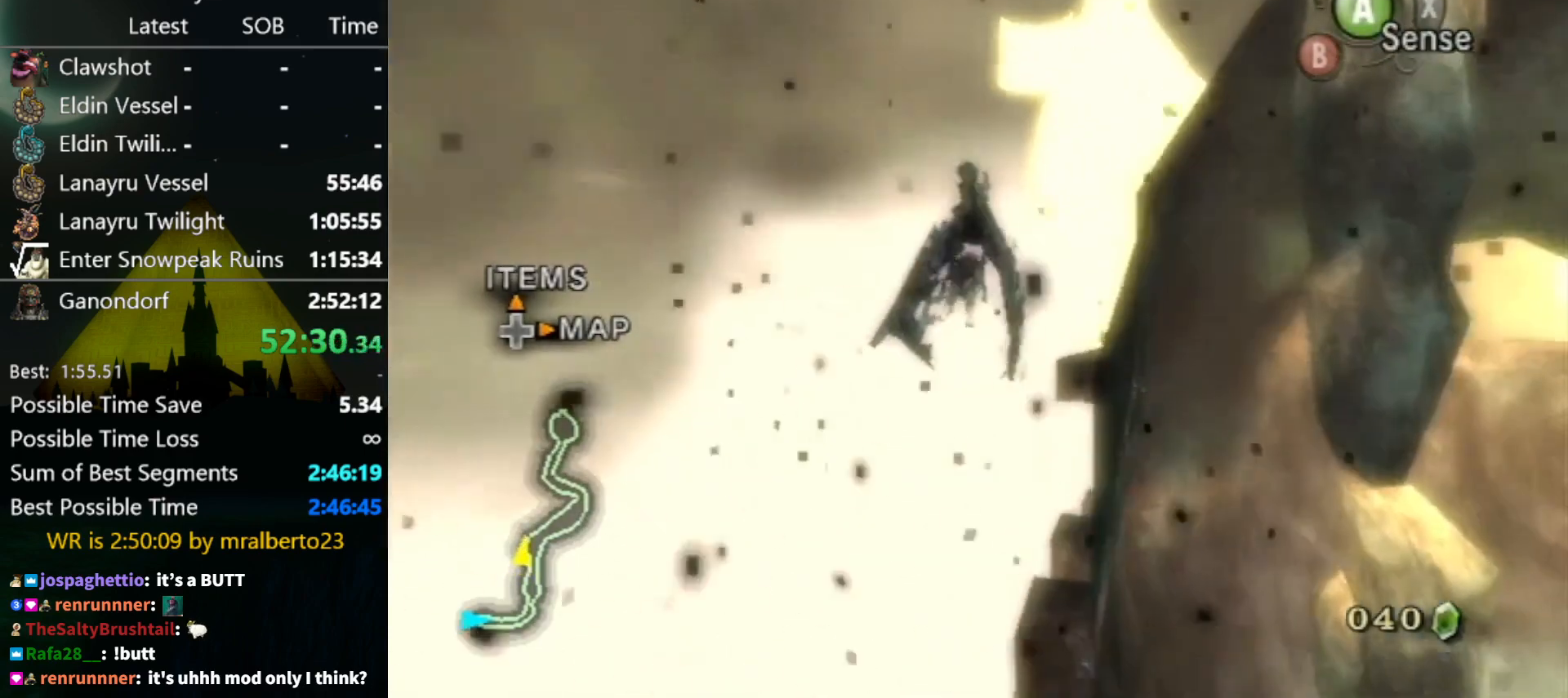
{"buttons": [], "left_stick": "center", "right_stick": "center", "events": [[233, "left_stick", "center"]]}
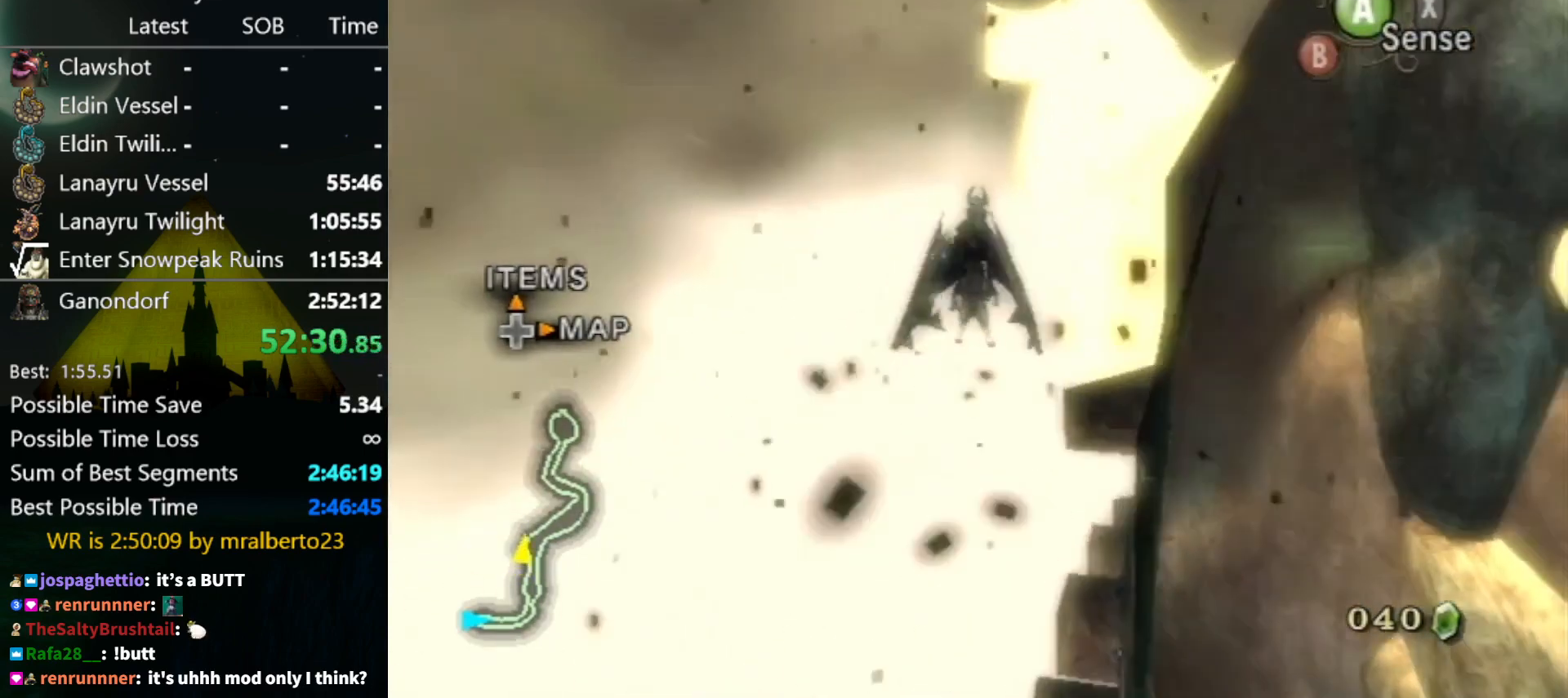
{"buttons": [], "left_stick": "down-left", "right_stick": "center", "events": [[333, "left_stick", "down-left"], [367, "A", "down"], [433, "A", "up"]]}
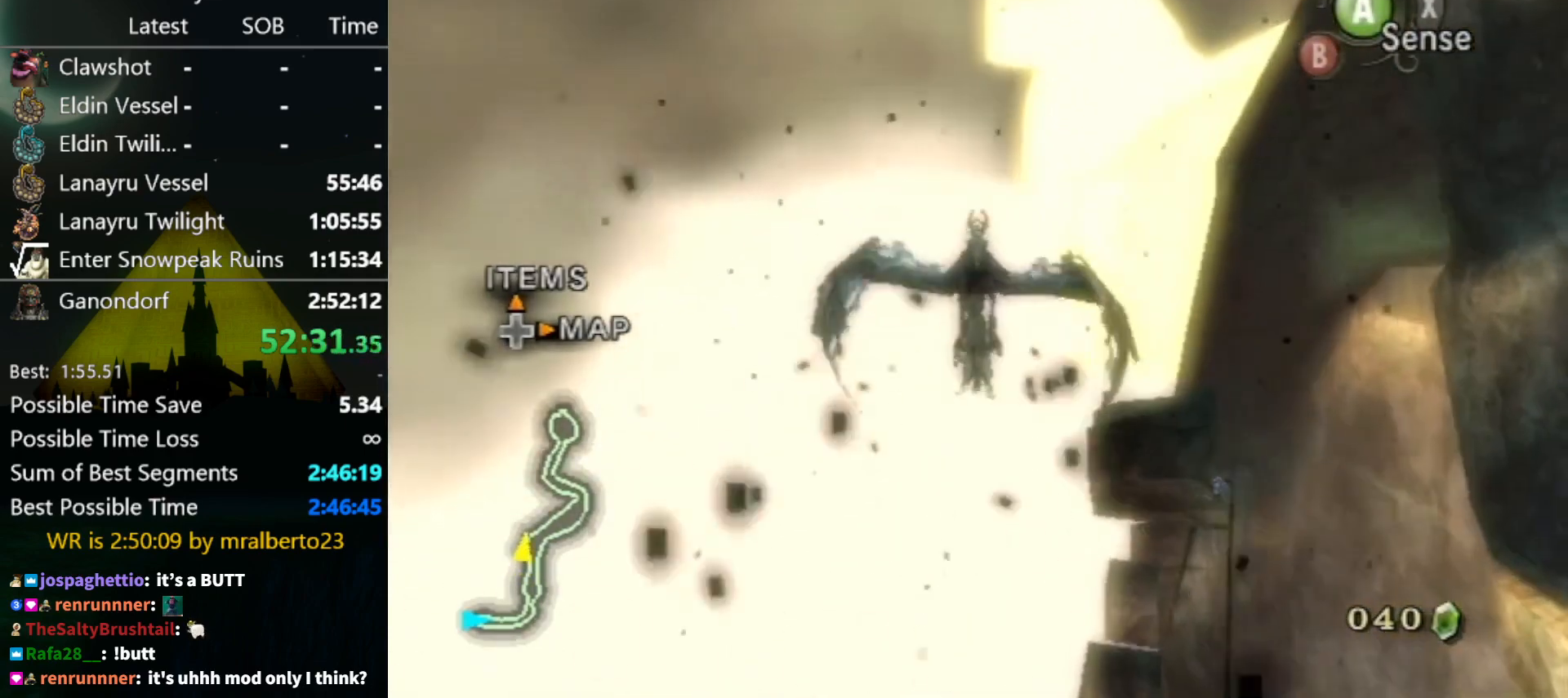
{"buttons": [], "left_stick": "down-left", "right_stick": "center", "events": [[67, "A", "down"], [167, "A", "up"], [233, "A", "down"], [333, "A", "up"], [367, "A", "down"], [500, "A", "up"]]}
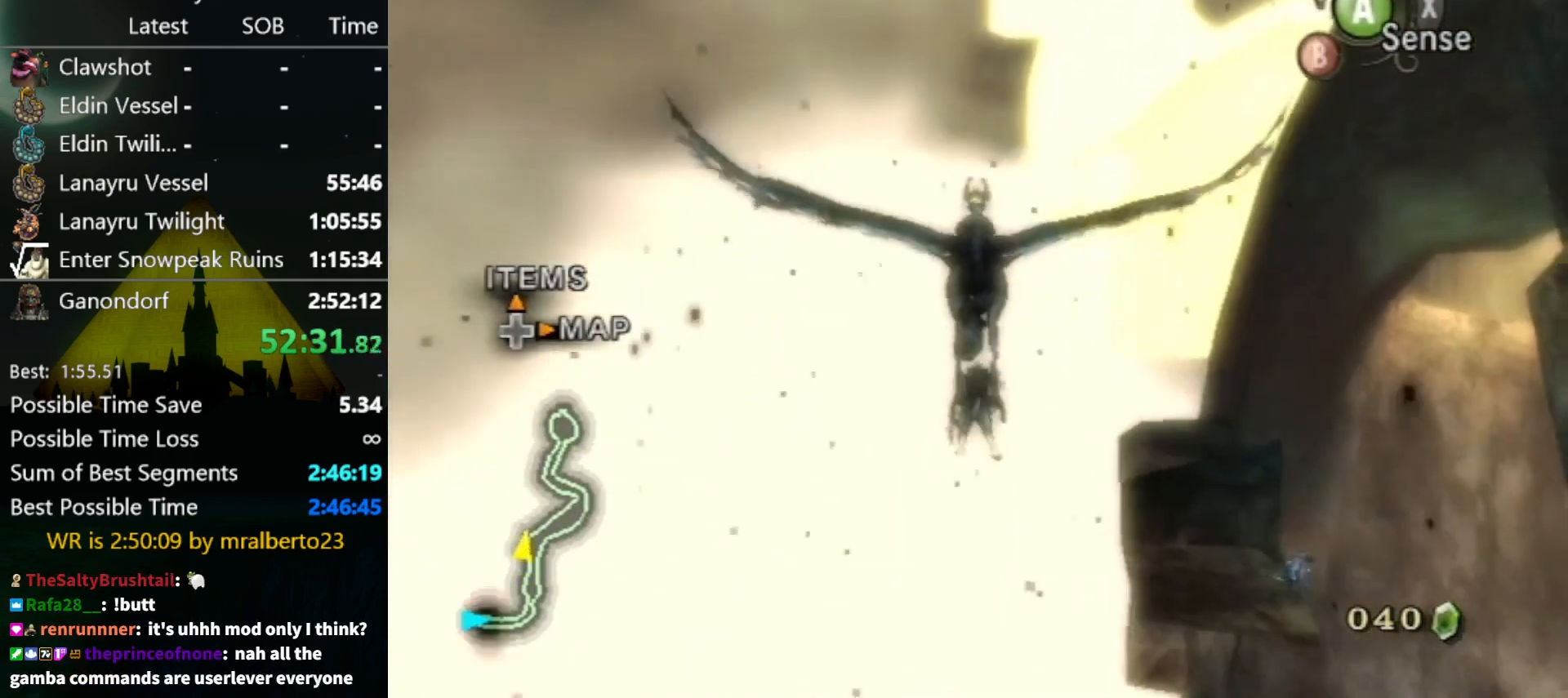
{"buttons": [], "left_stick": "down-left", "right_stick": "center", "events": [[67, "A", "down"], [167, "A", "up"], [267, "A", "down"], [300, "A", "up"], [400, "A", "down"], [500, "A", "up"]]}
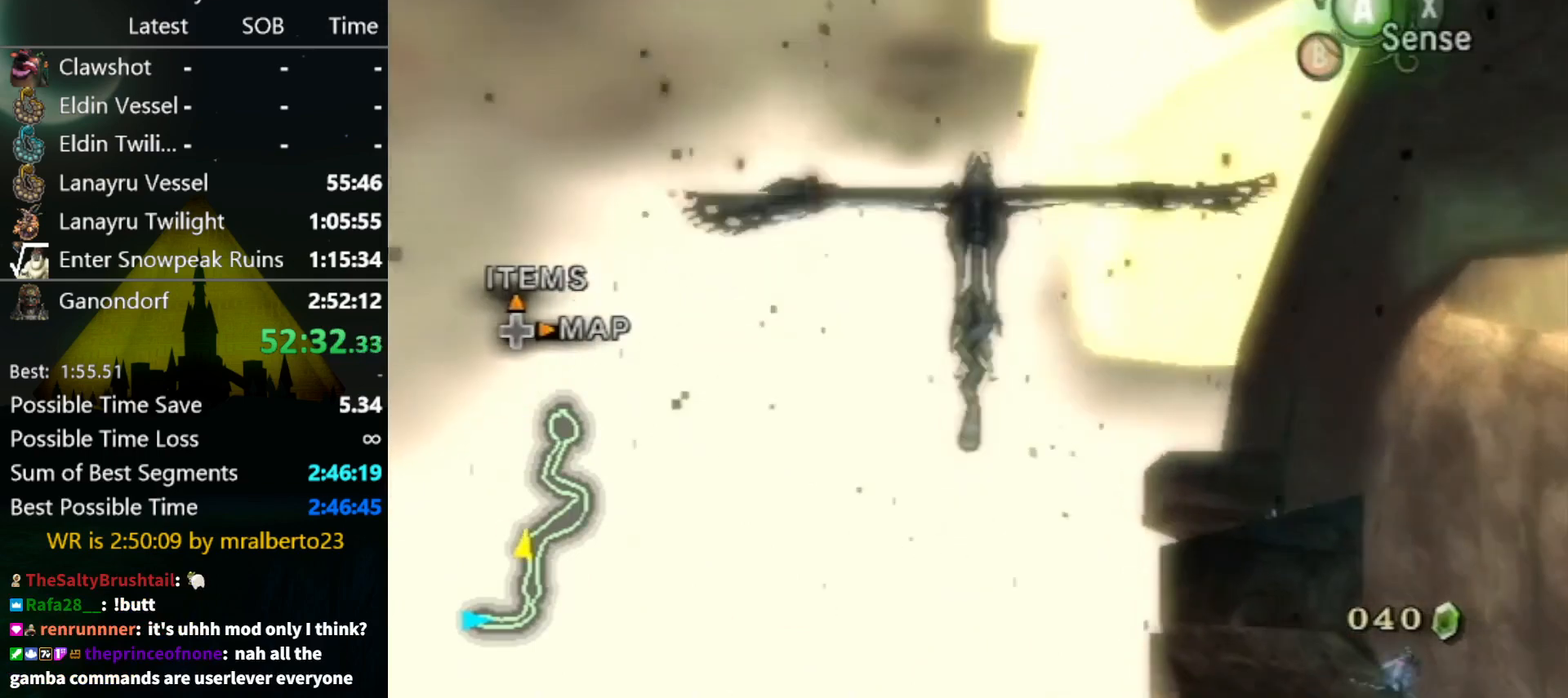
{"buttons": [], "left_stick": "down-left", "right_stick": "center", "events": [[67, "A", "down"], [167, "A", "up"], [233, "A", "down"], [300, "A", "up"]]}
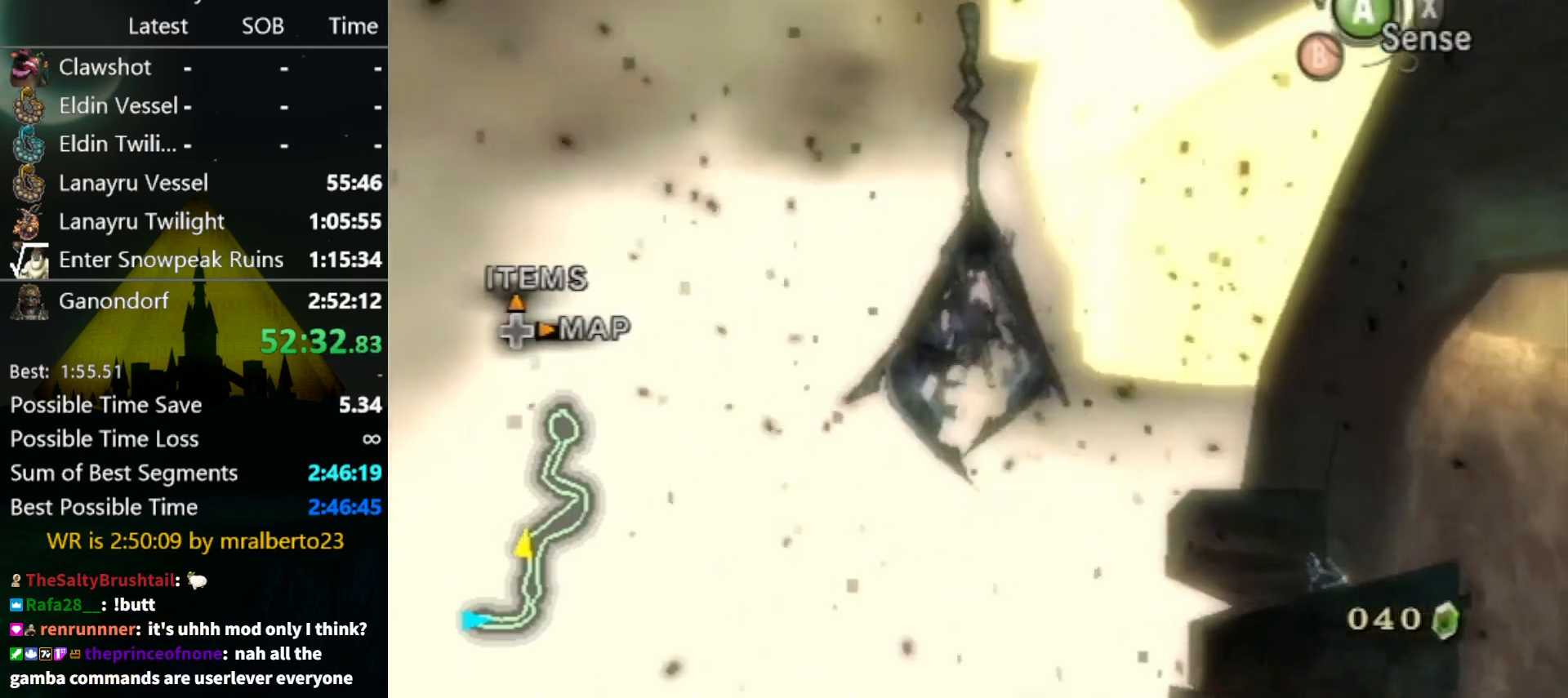
{"buttons": [], "left_stick": "center", "right_stick": "center", "events": [[333, "left_stick", "center"]]}
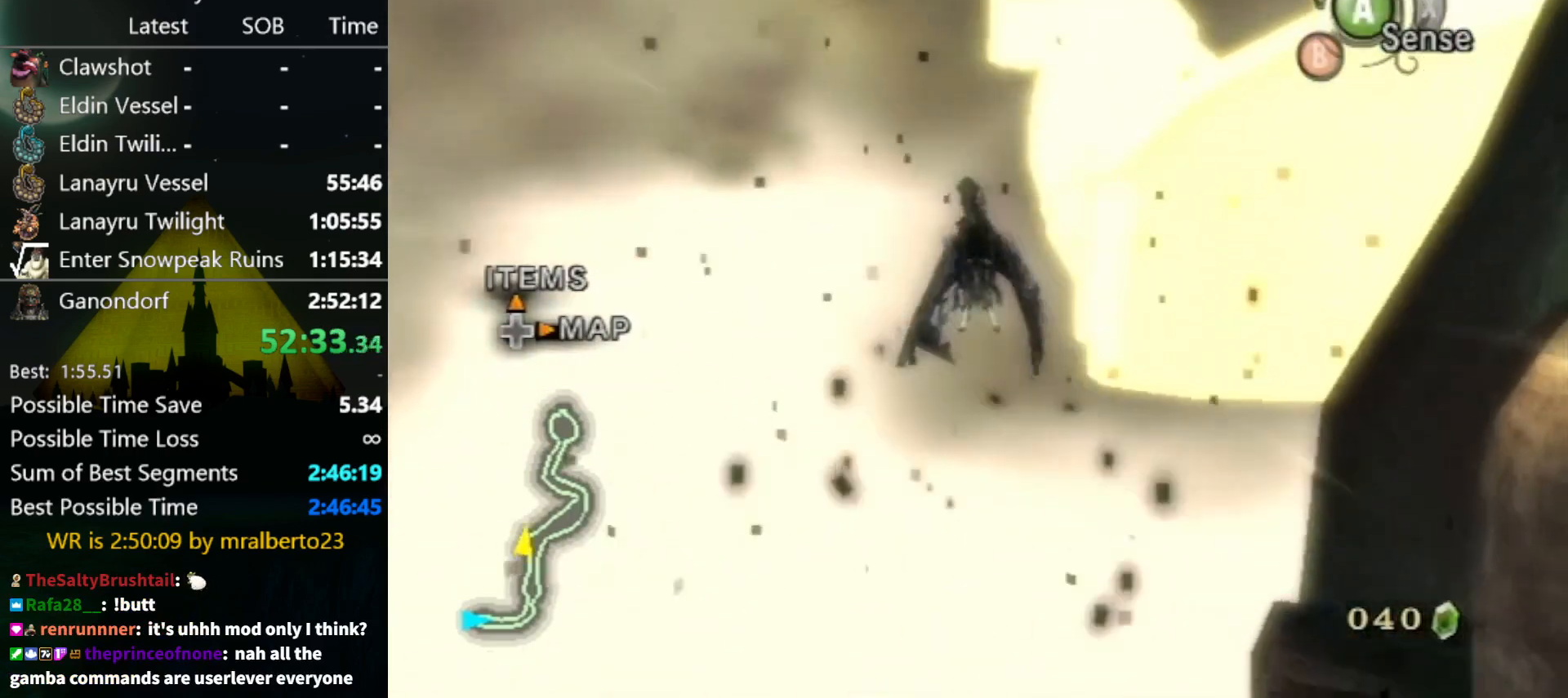
{"buttons": [], "left_stick": "center", "right_stick": "center", "events": []}
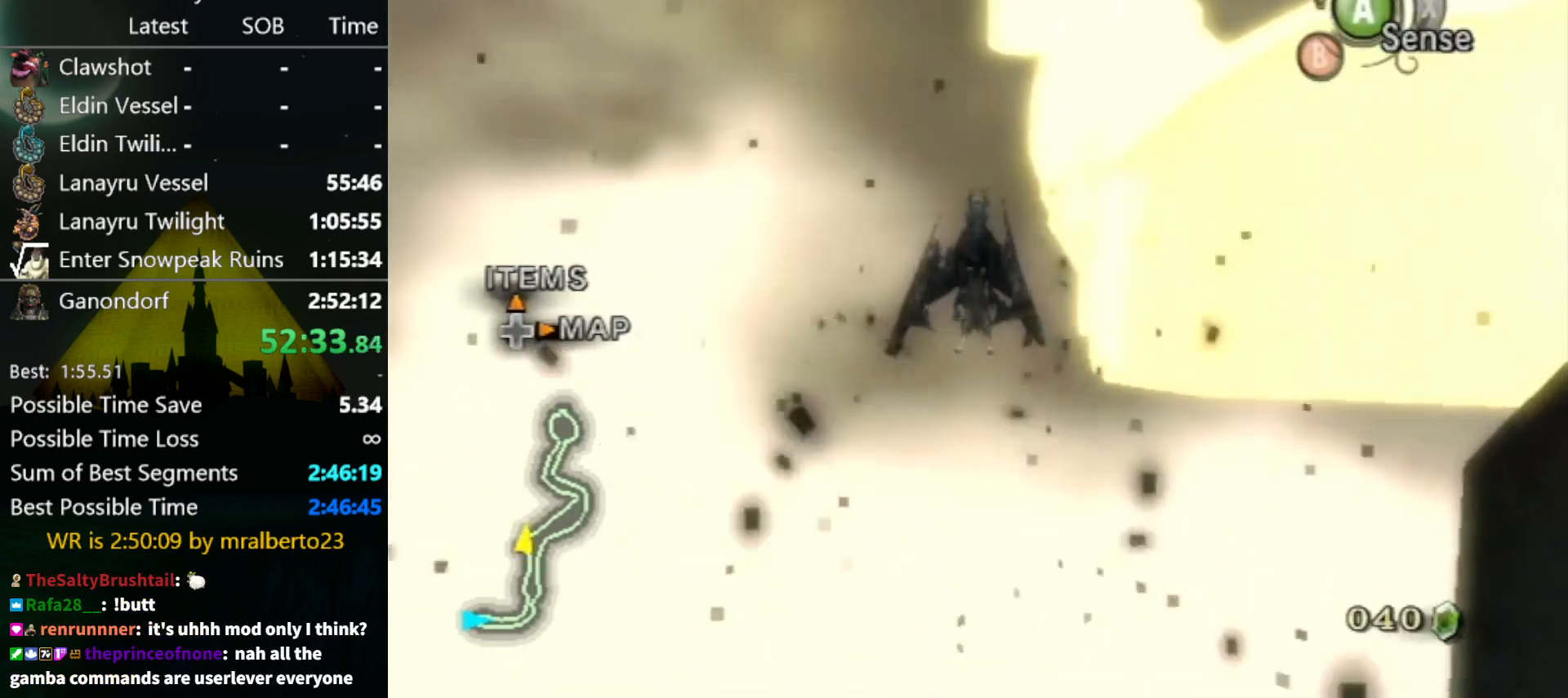
{"buttons": [], "left_stick": "center", "right_stick": "center", "events": [[367, "A", "down"], [433, "A", "up"]]}
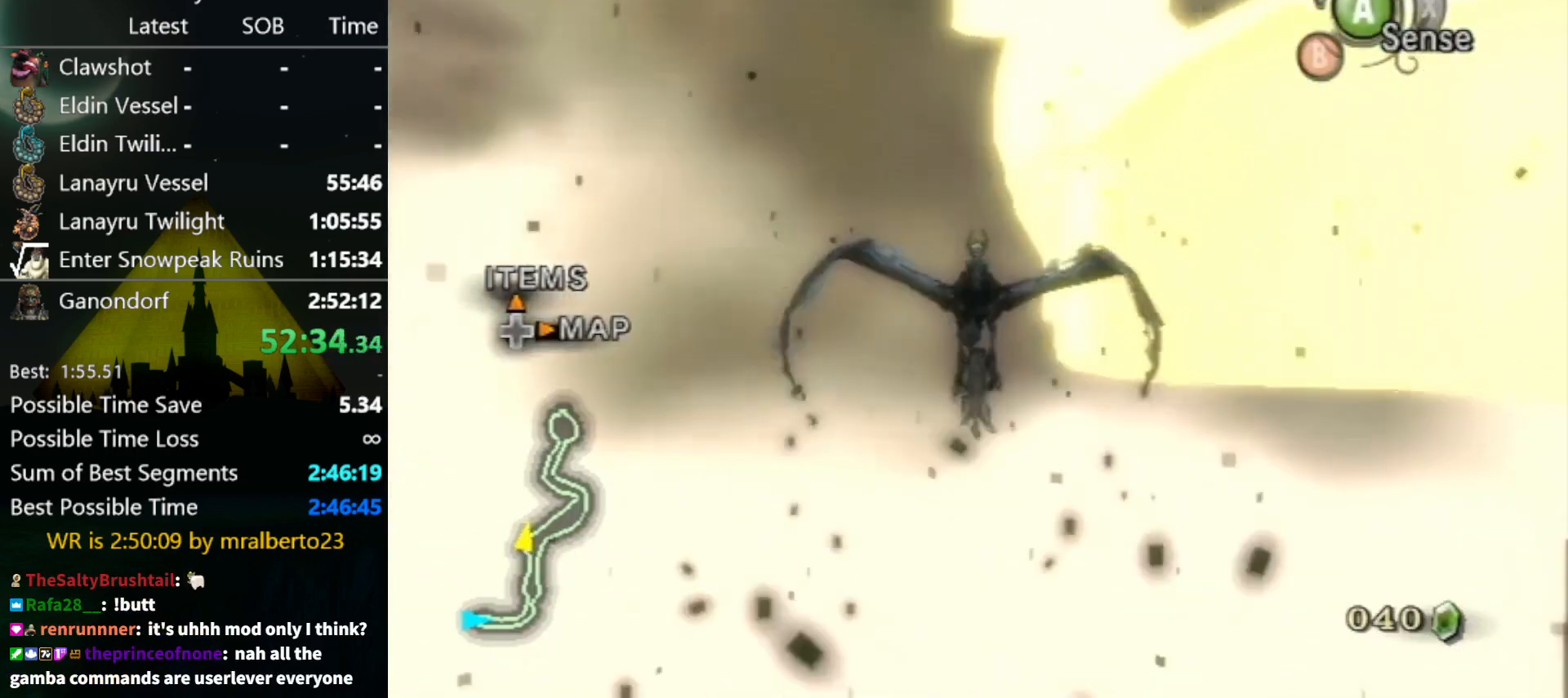
{"buttons": [], "left_stick": "down-left", "right_stick": "center", "events": [[33, "A", "down"], [133, "A", "up"], [200, "left_stick", "down-left"], [233, "A", "down"], [300, "A", "up"], [367, "A", "down"], [467, "A", "up"]]}
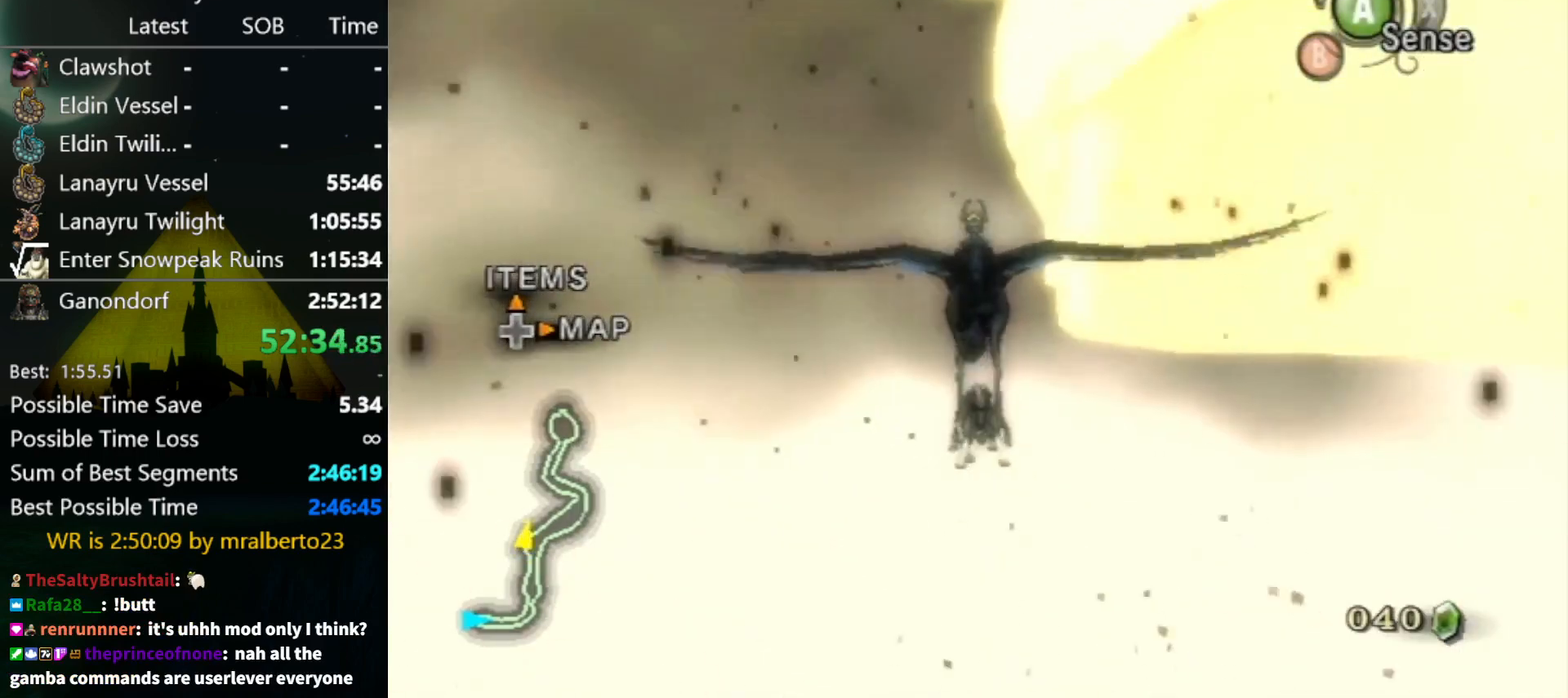
{"buttons": ["A"], "left_stick": "down-left", "right_stick": "center", "events": [[33, "A", "down"], [100, "A", "up"], [167, "A", "down"], [267, "A", "up"], [333, "A", "down"], [433, "A", "up"], [500, "A", "down"]]}
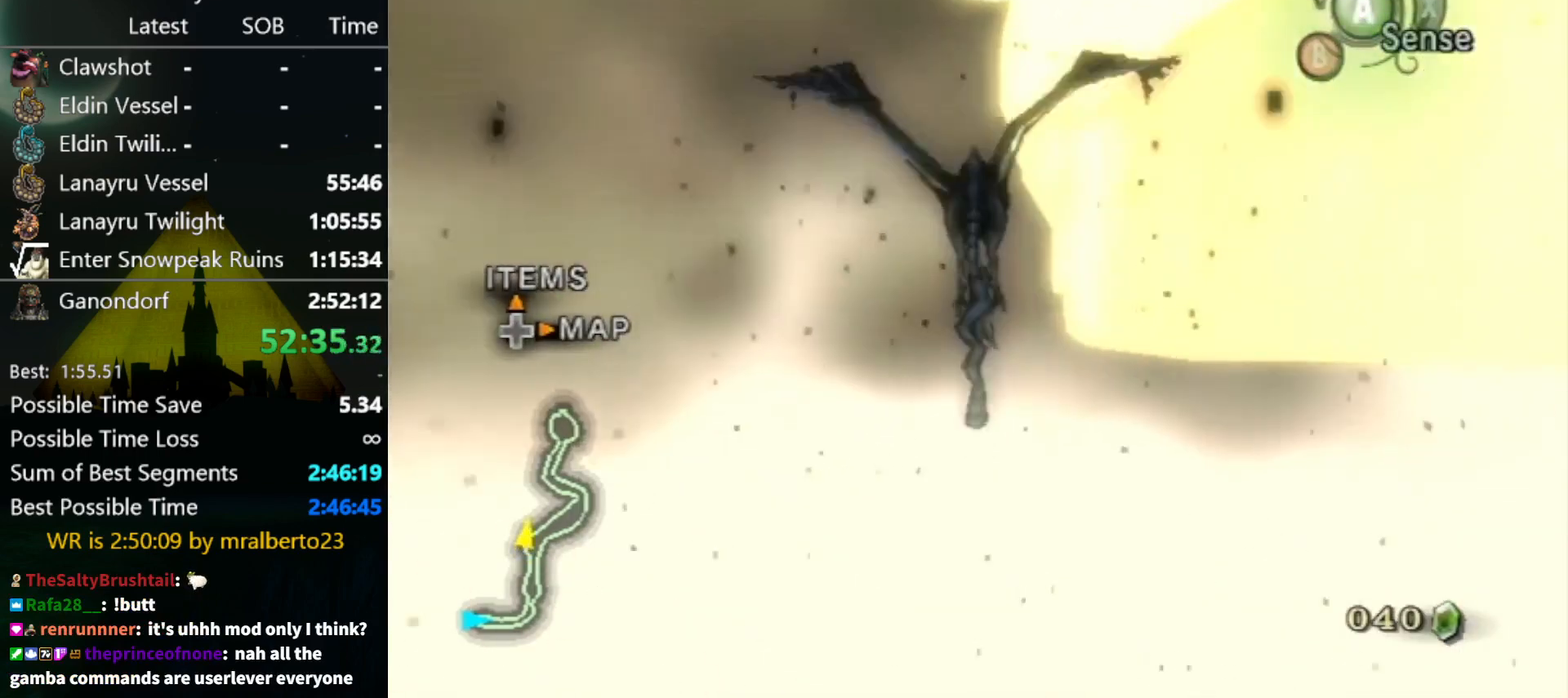
{"buttons": [], "left_stick": "down-left", "right_stick": "center", "events": [[100, "A", "up"], [200, "A", "down"], [267, "A", "up"], [333, "A", "down"], [400, "A", "up"]]}
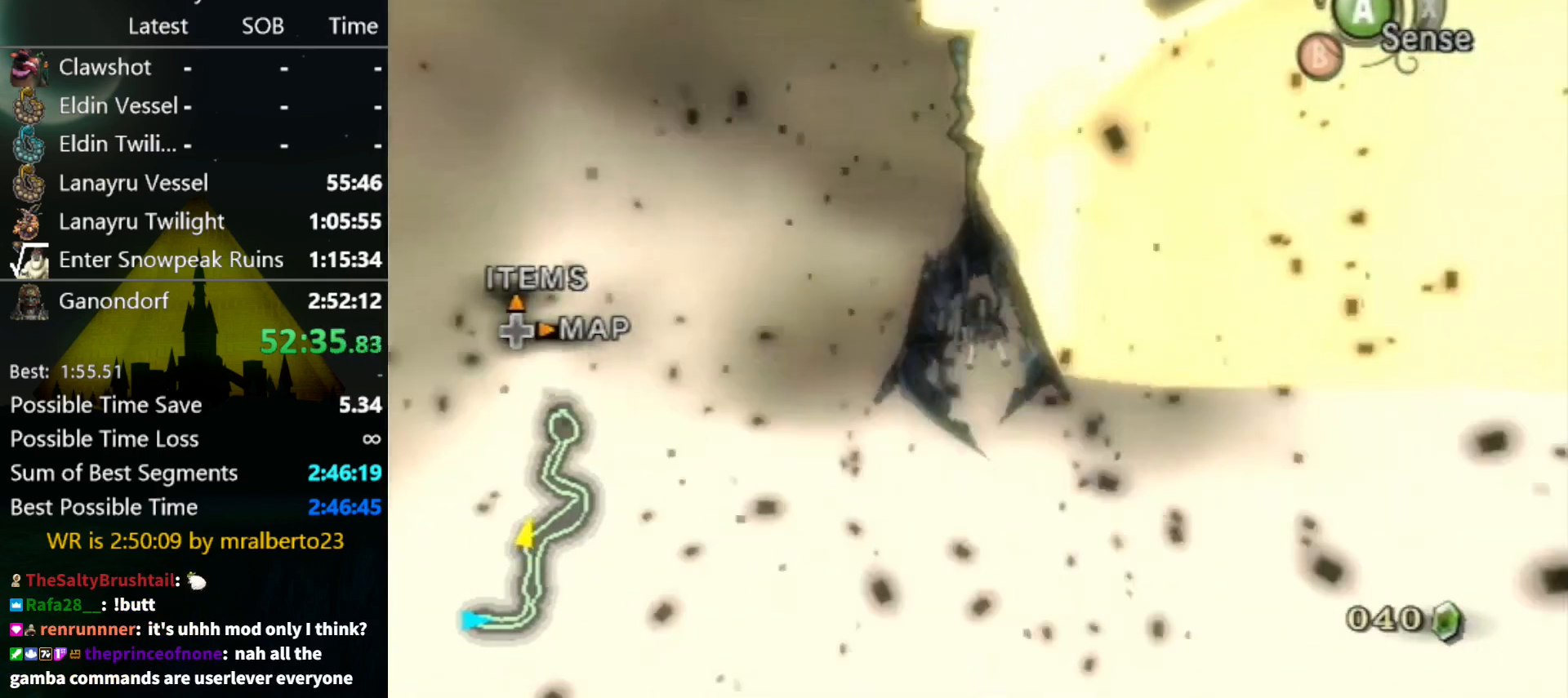
{"buttons": [], "left_stick": "down-left", "right_stick": "center", "events": []}
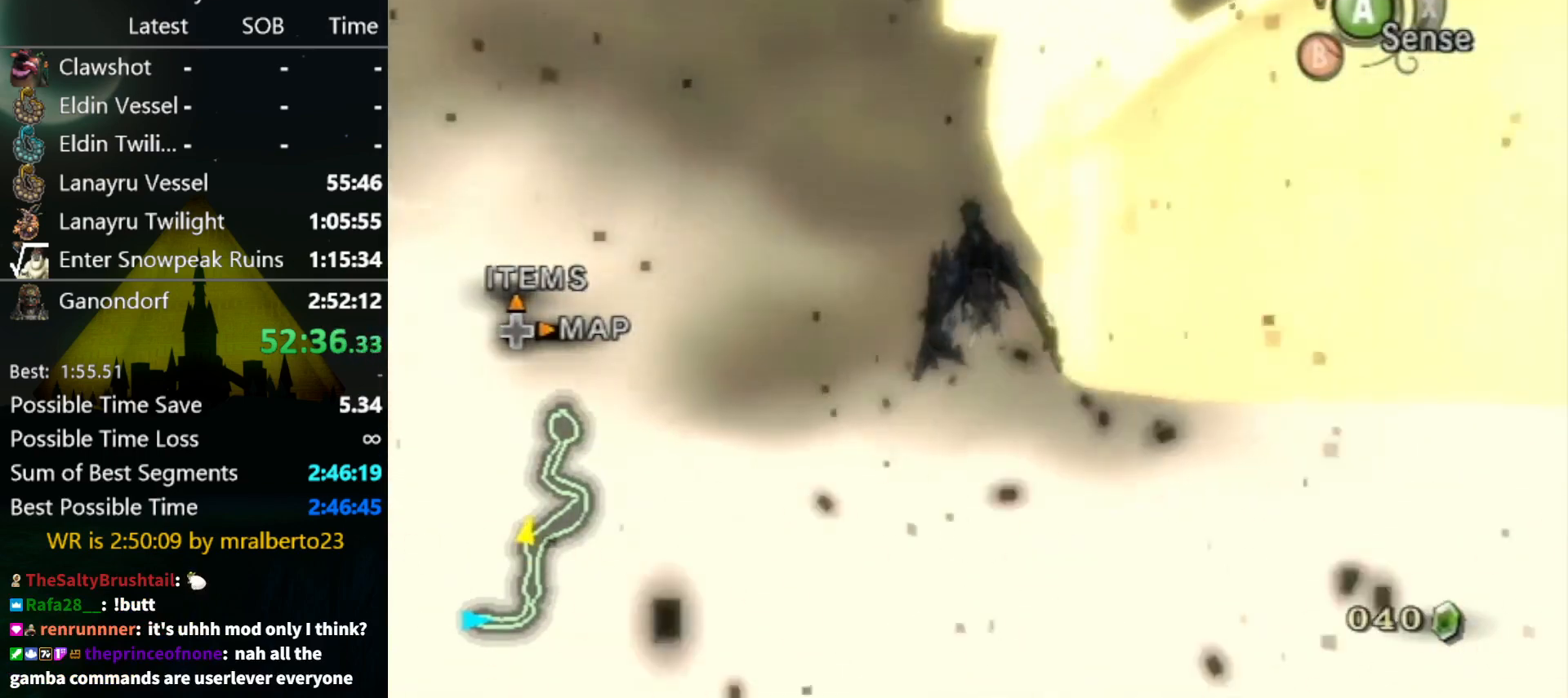
{"buttons": [], "left_stick": "down-left", "right_stick": "center", "events": [[367, "A", "down"], [433, "A", "up"]]}
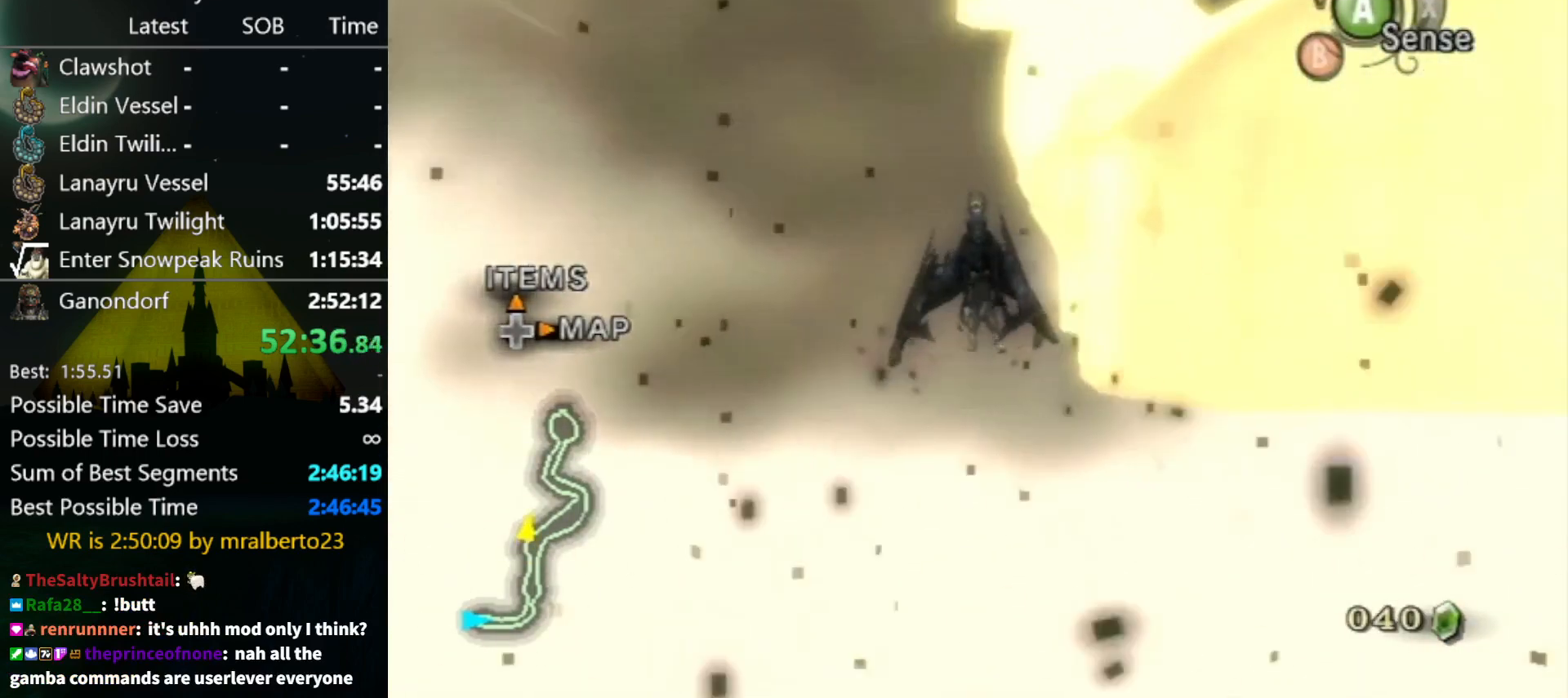
{"buttons": [], "left_stick": "down-left", "right_stick": "center", "events": [[67, "A", "down"], [100, "A", "up"], [233, "A", "down"], [300, "A", "up"], [367, "A", "down"], [467, "A", "up"]]}
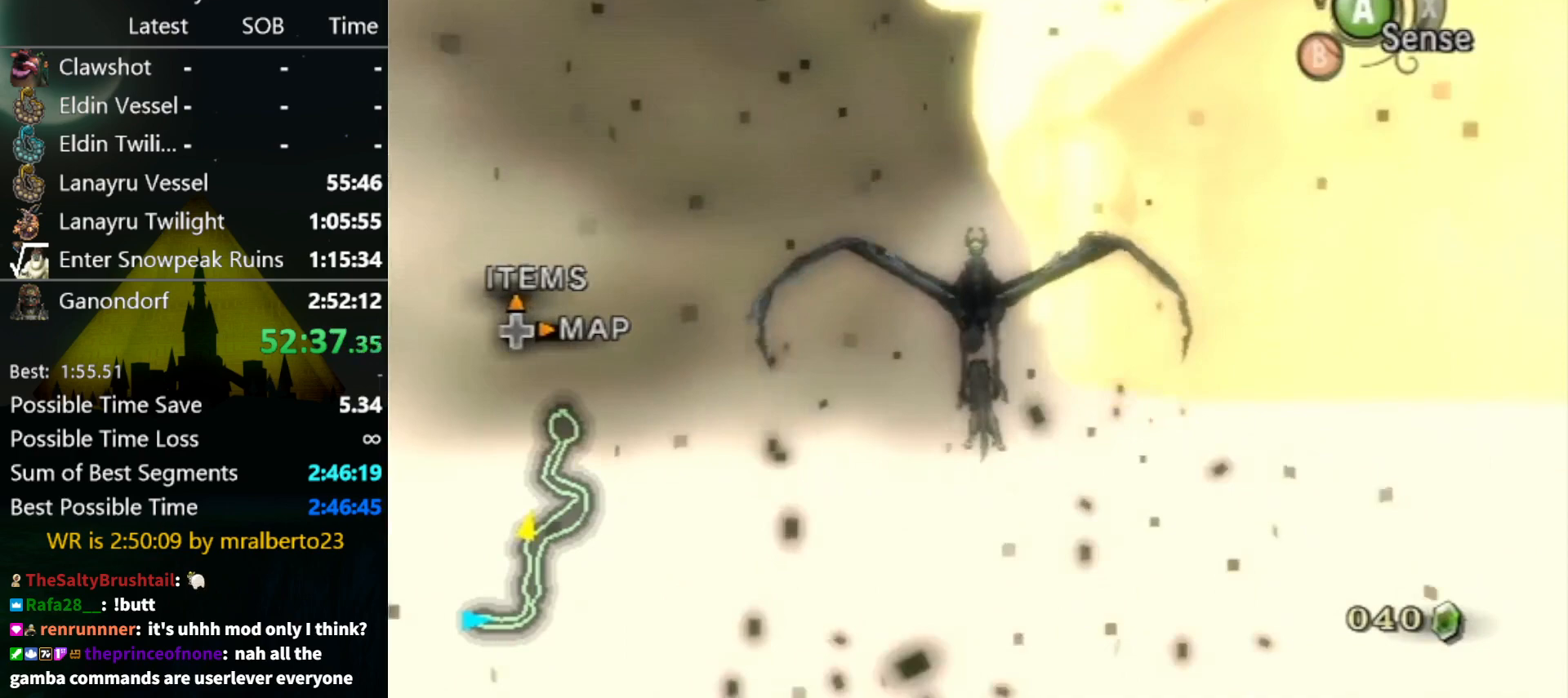
{"buttons": [], "left_stick": "down-left", "right_stick": "center", "events": [[33, "A", "down"], [133, "A", "up"], [233, "A", "down"], [333, "A", "up"], [367, "A", "down"], [467, "A", "up"]]}
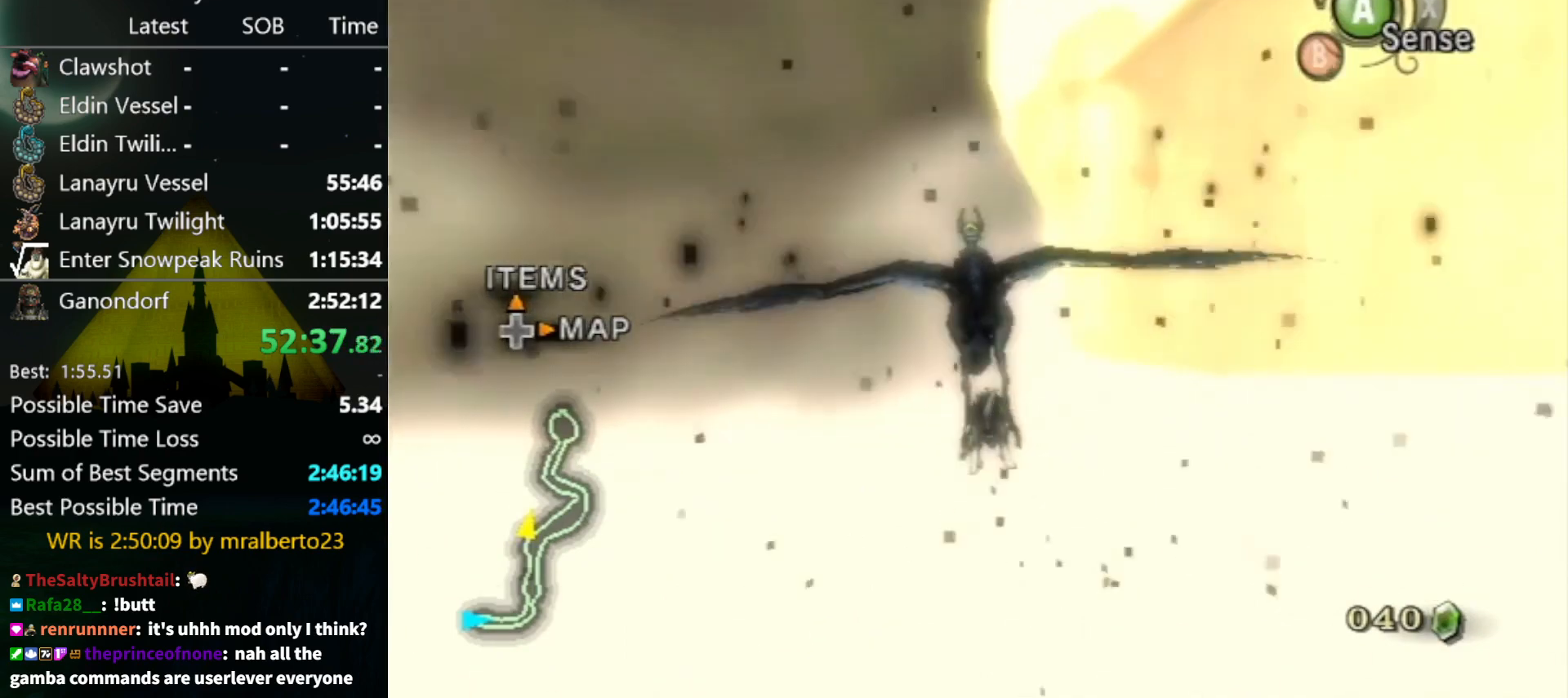
{"buttons": ["A"], "left_stick": "down-left", "right_stick": "center", "events": [[33, "A", "down"], [133, "A", "up"], [200, "A", "down"], [300, "A", "up"], [367, "A", "down"], [433, "A", "up"], [500, "A", "down"]]}
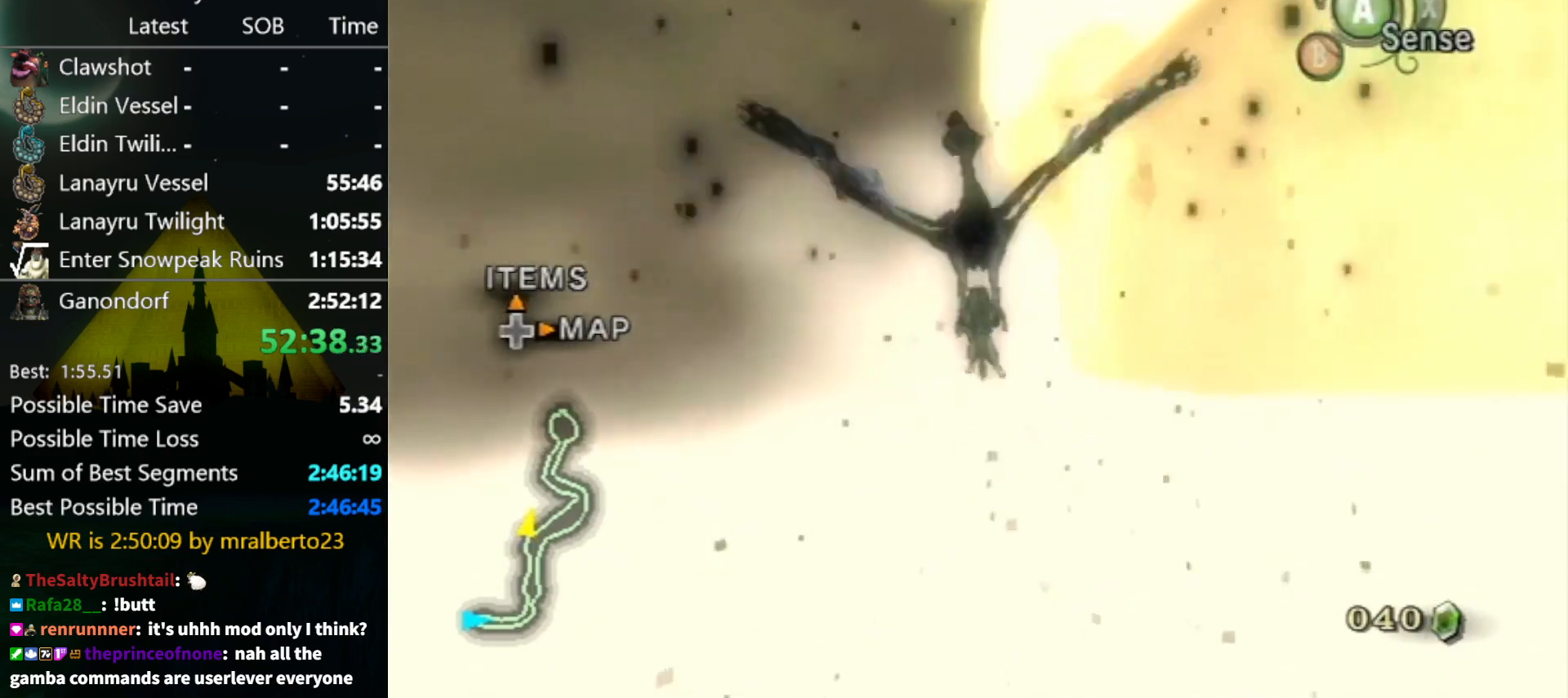
{"buttons": [], "left_stick": "down-left", "right_stick": "center", "events": [[100, "A", "up"]]}
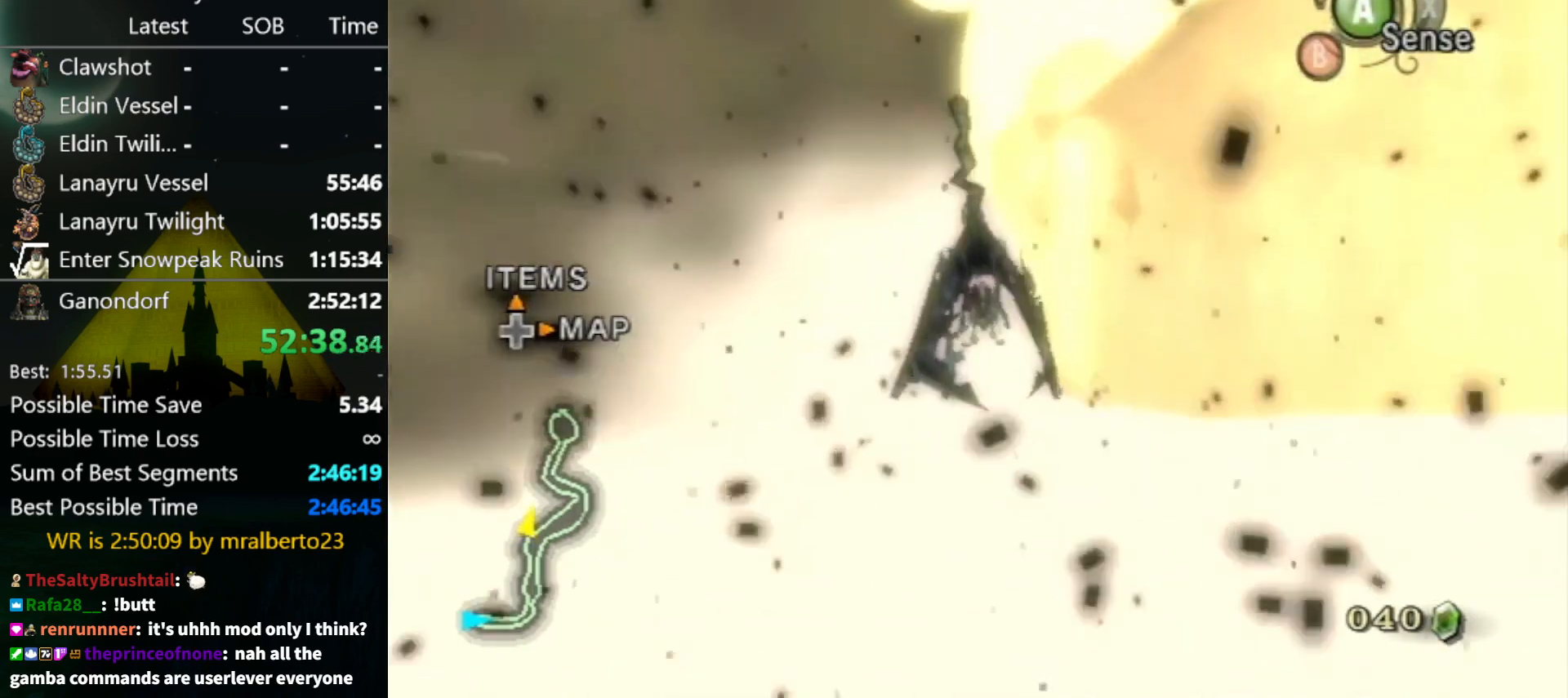
{"buttons": [], "left_stick": "down-left", "right_stick": "center", "events": []}
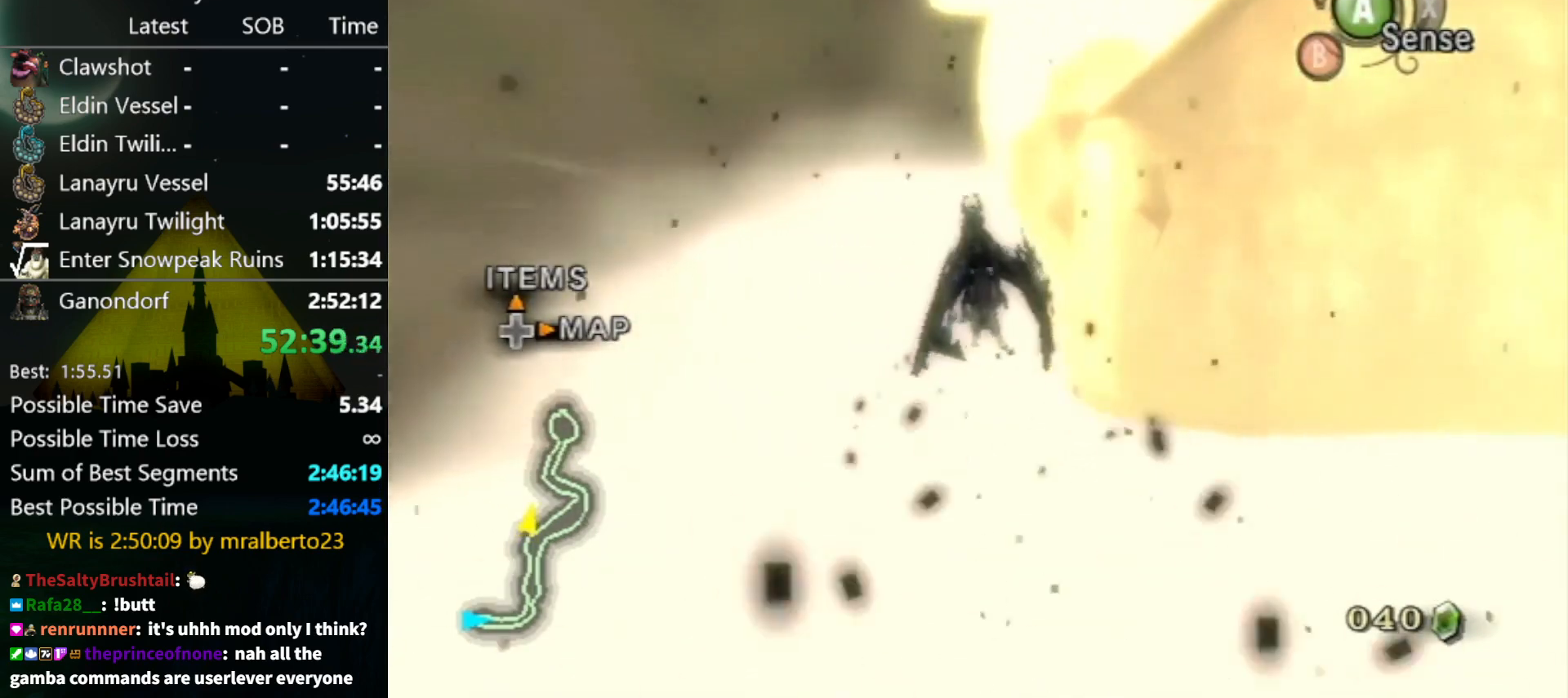
{"buttons": [], "left_stick": "down-left", "right_stick": "center", "events": []}
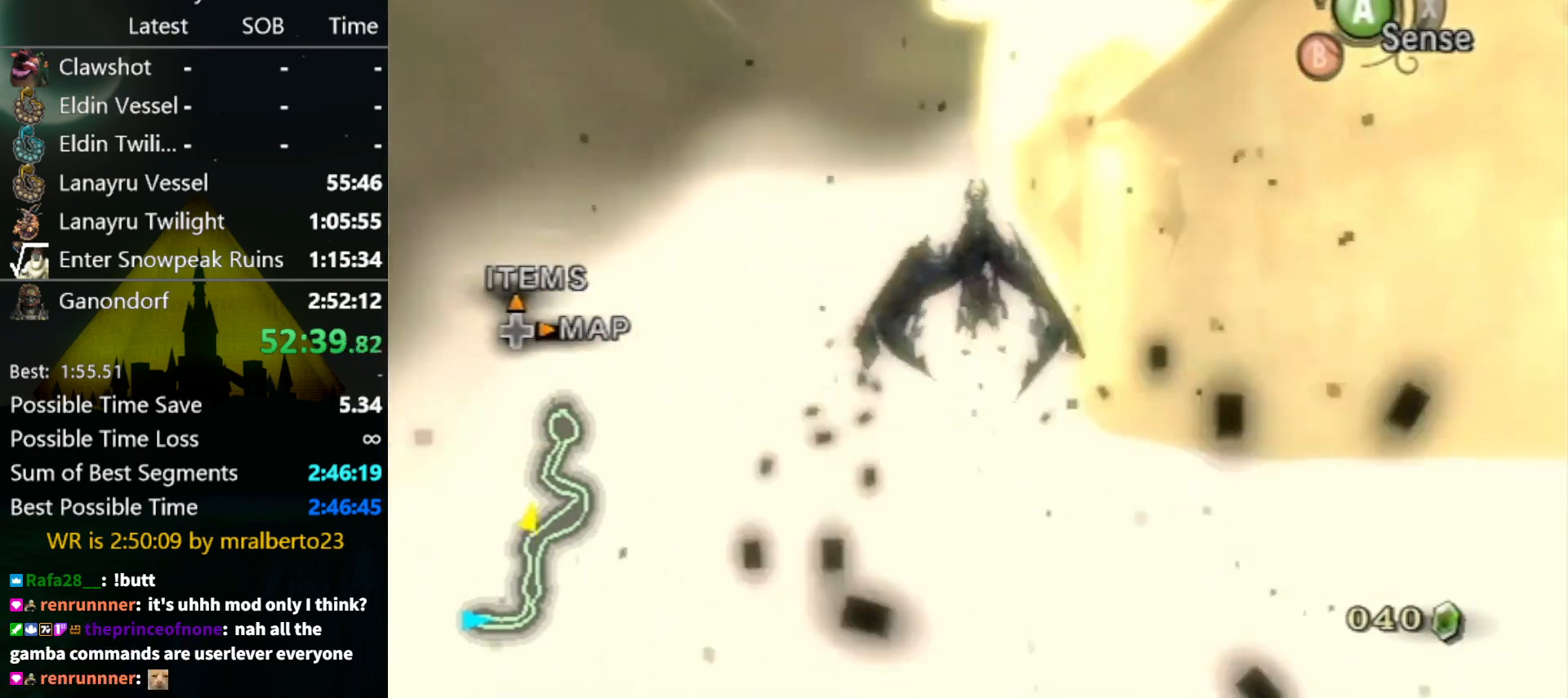
{"buttons": [], "left_stick": "down-left", "right_stick": "center", "events": [[233, "A", "down"], [300, "A", "up"], [433, "A", "down"], [467, "A", "up"]]}
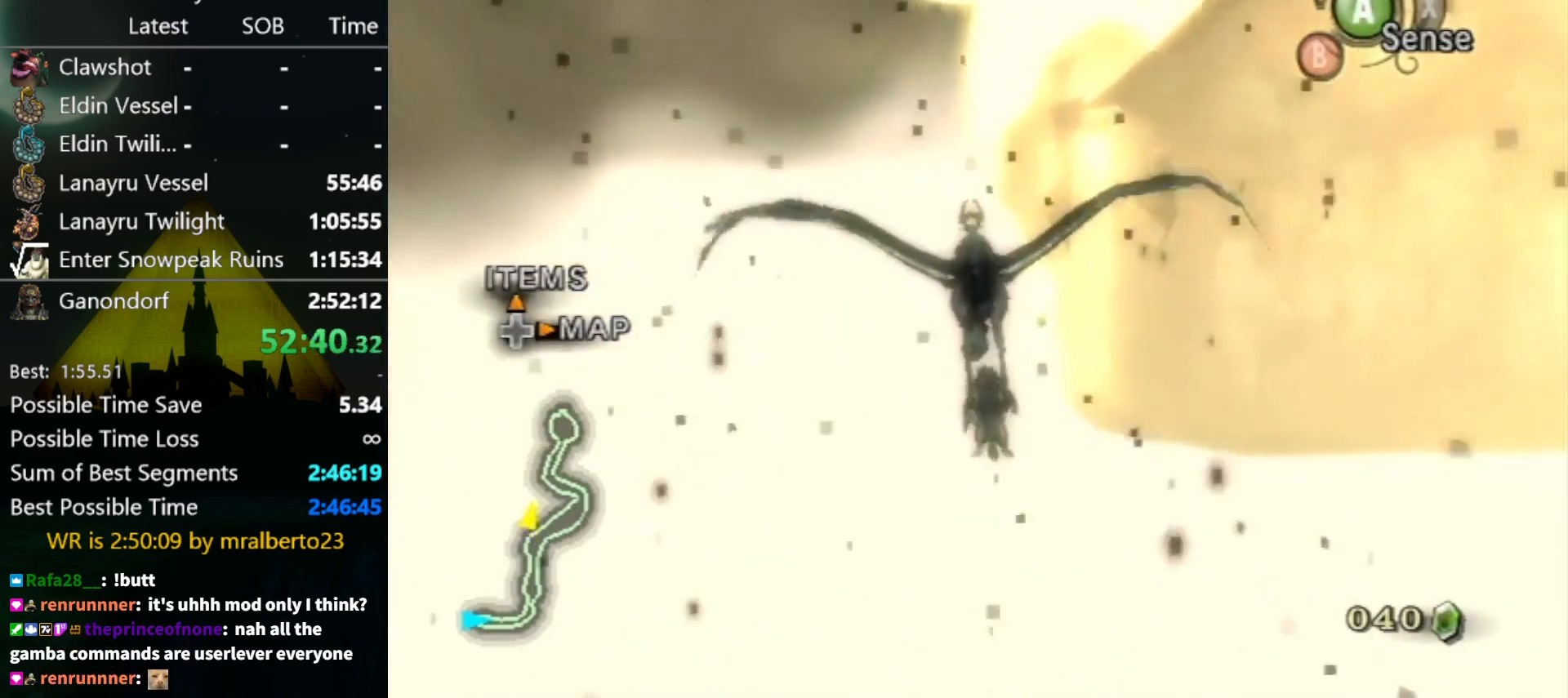
{"buttons": [], "left_stick": "down-left", "right_stick": "center", "events": [[100, "A", "down"], [167, "A", "up"], [267, "A", "down"], [333, "A", "up"], [400, "A", "down"], [500, "A", "up"]]}
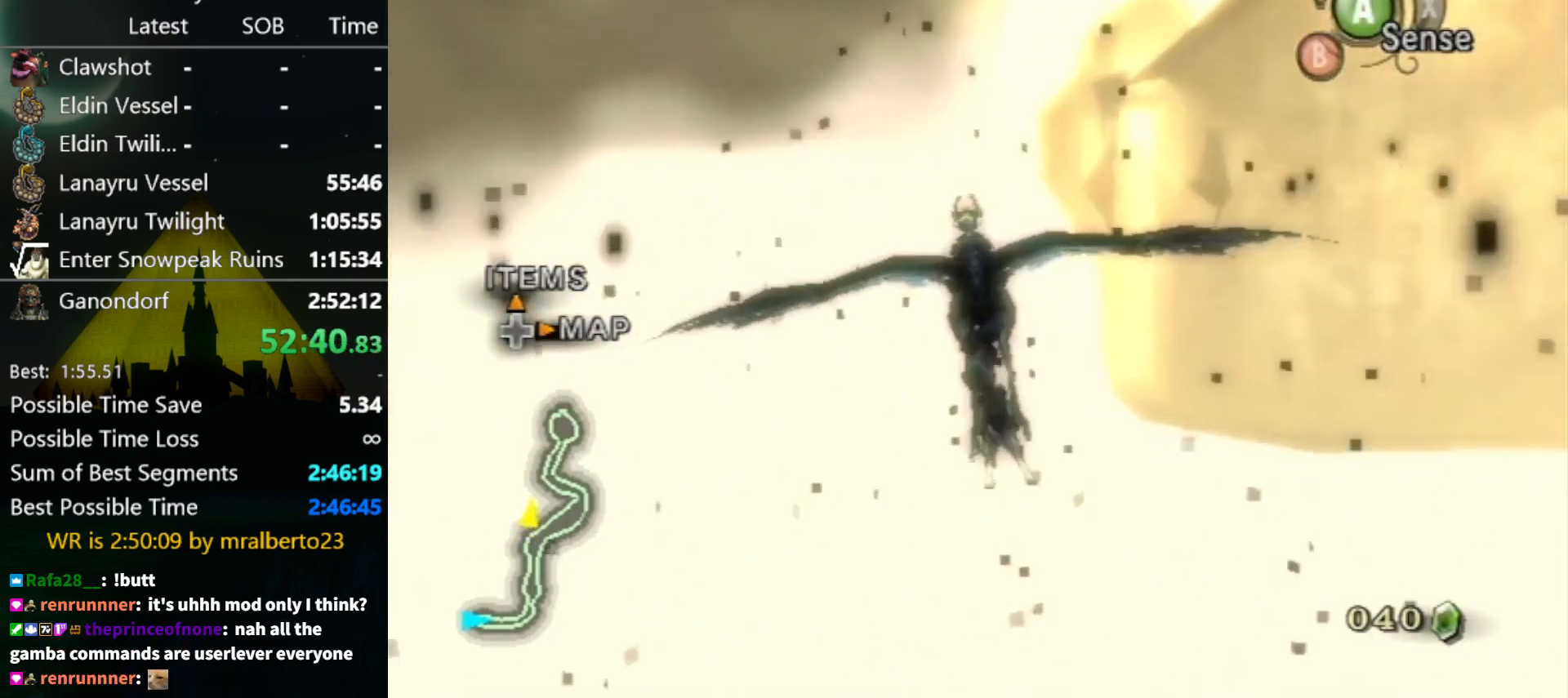
{"buttons": [], "left_stick": "down-left", "right_stick": "center", "events": [[67, "A", "down"], [167, "A", "up"], [233, "A", "down"], [333, "A", "up"], [400, "A", "down"], [467, "A", "up"]]}
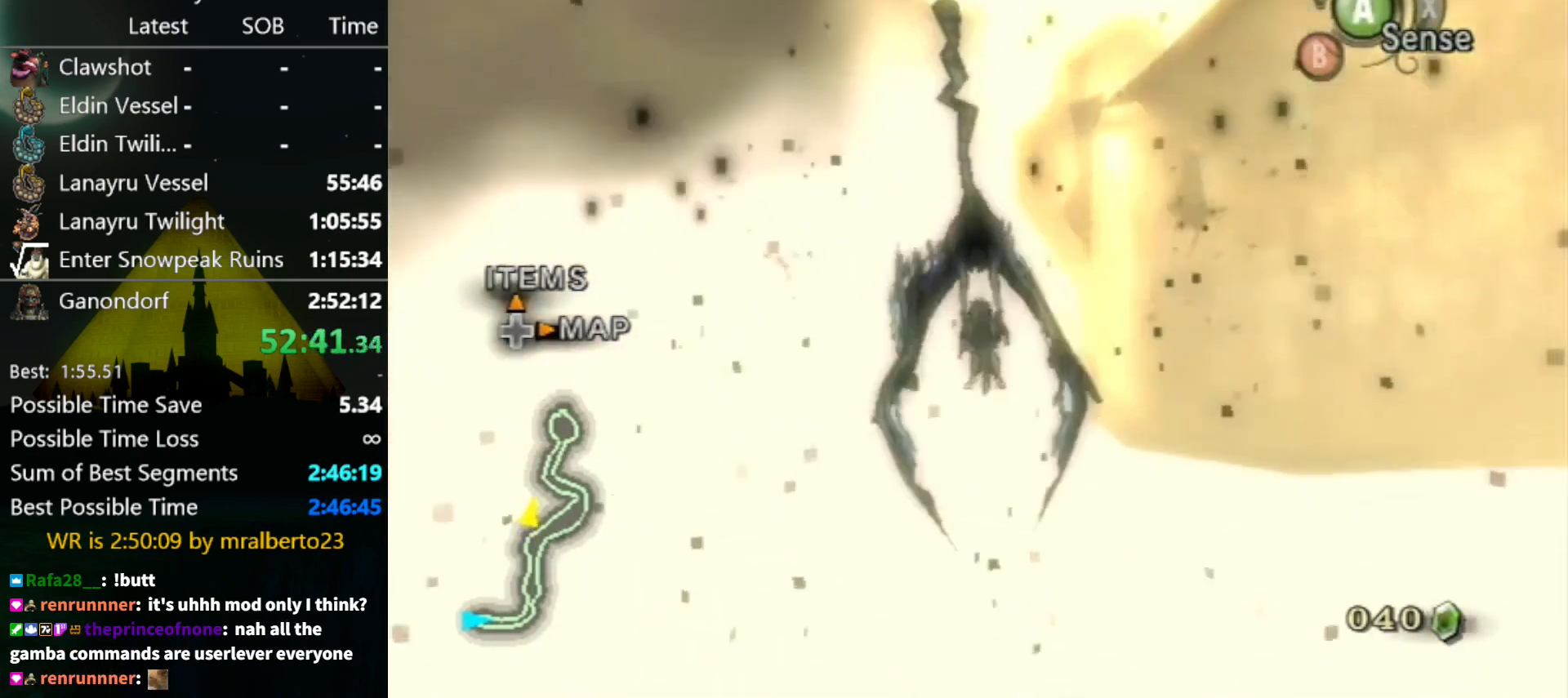
{"buttons": [], "left_stick": "down-left", "right_stick": "center", "events": [[67, "A", "down"], [133, "A", "up"]]}
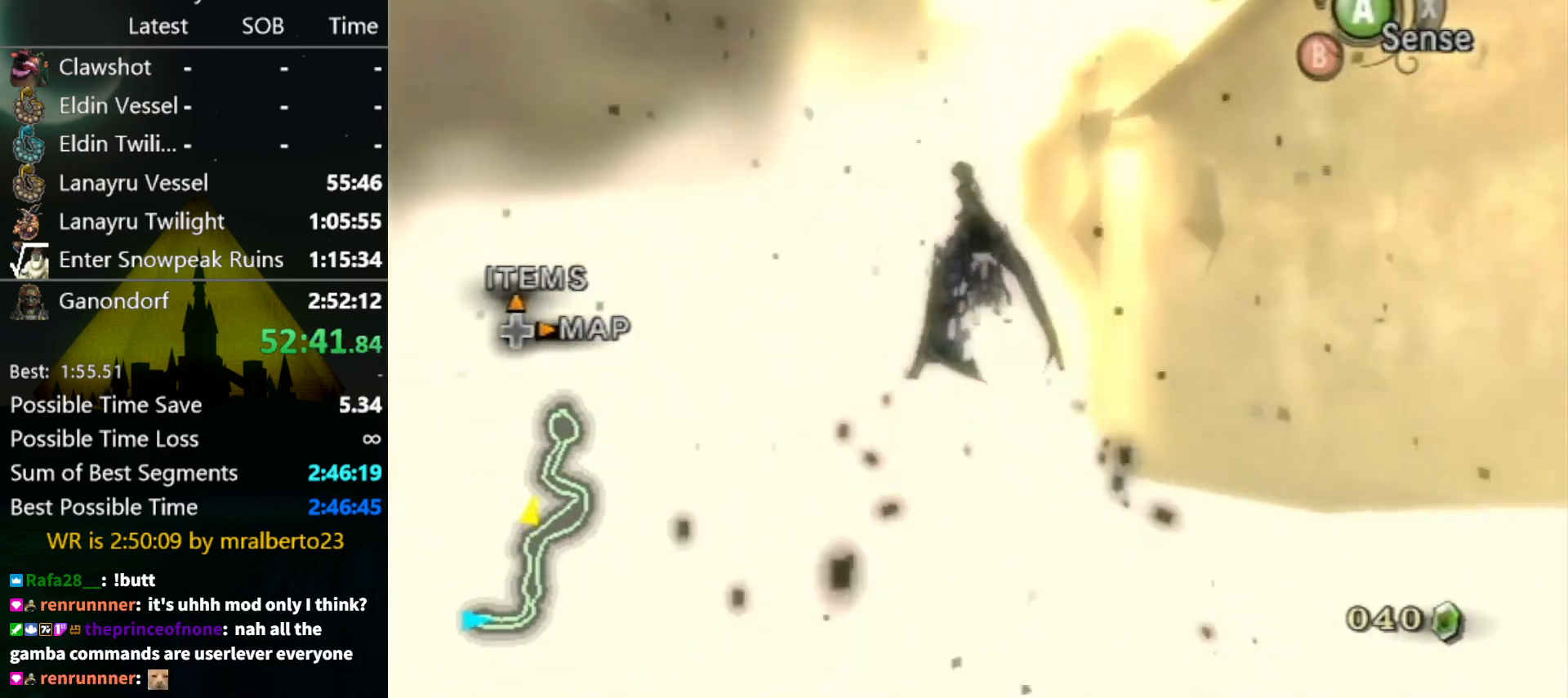
{"buttons": [], "left_stick": "down-left", "right_stick": "center", "events": []}
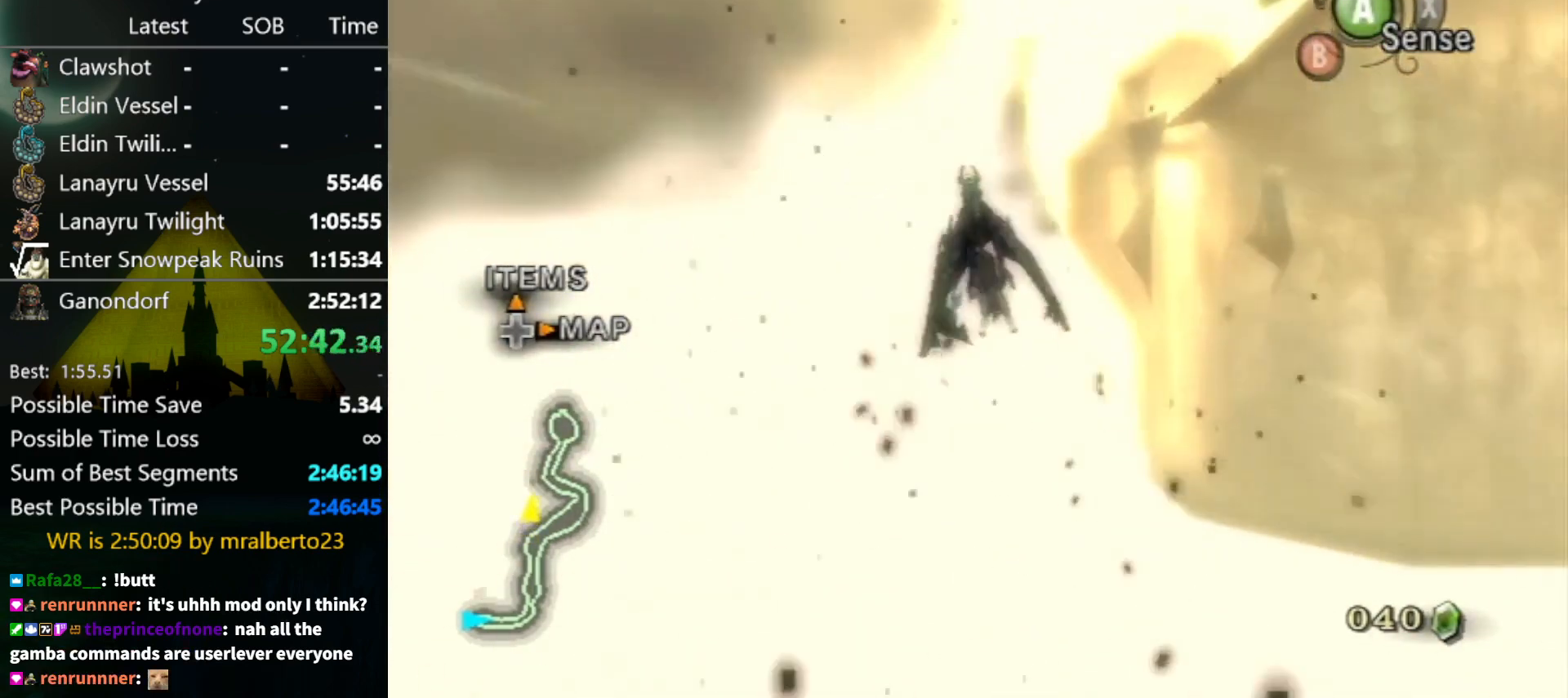
{"buttons": [], "left_stick": "down-left", "right_stick": "center", "events": []}
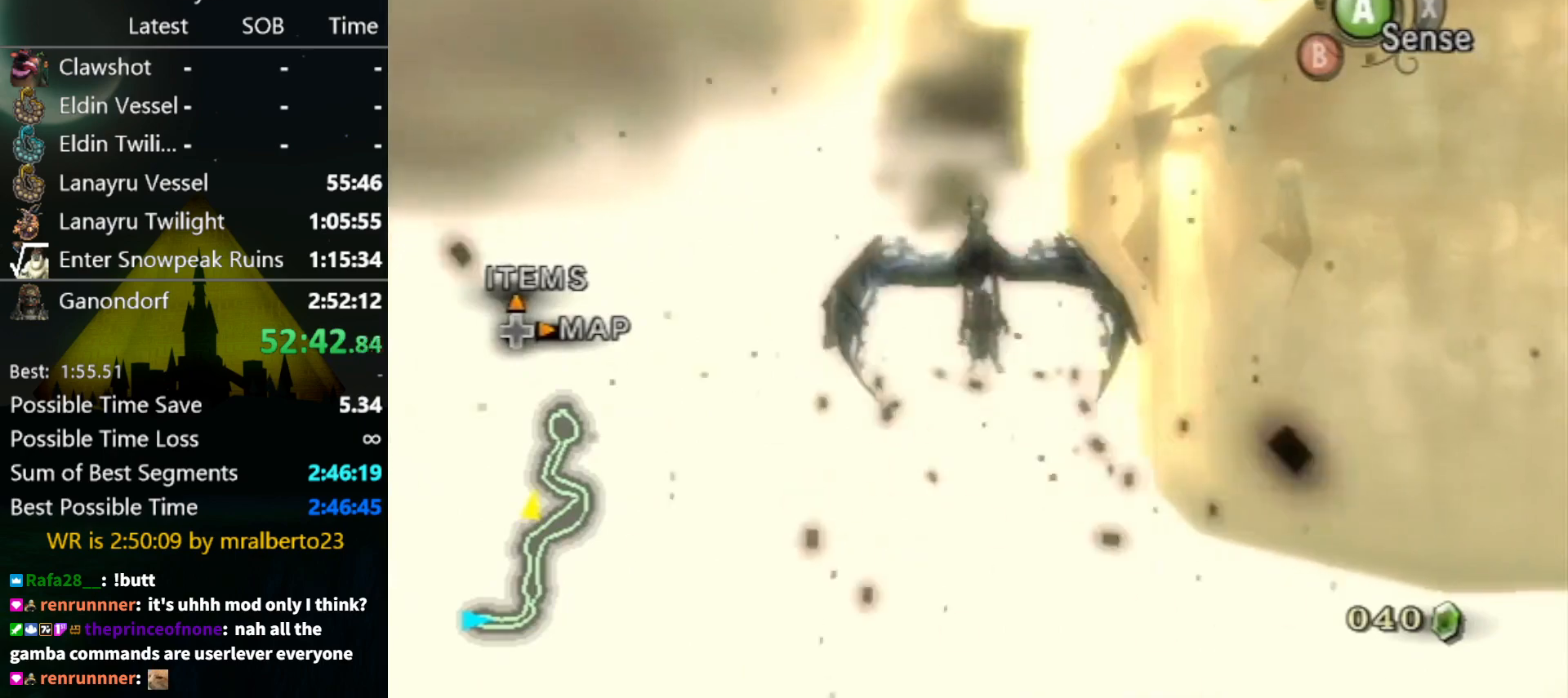
{"buttons": [], "left_stick": "down-left", "right_stick": "center", "events": [[133, "A", "down"], [167, "A", "up"], [300, "A", "down"], [333, "A", "up"], [433, "A", "down"], [500, "A", "up"]]}
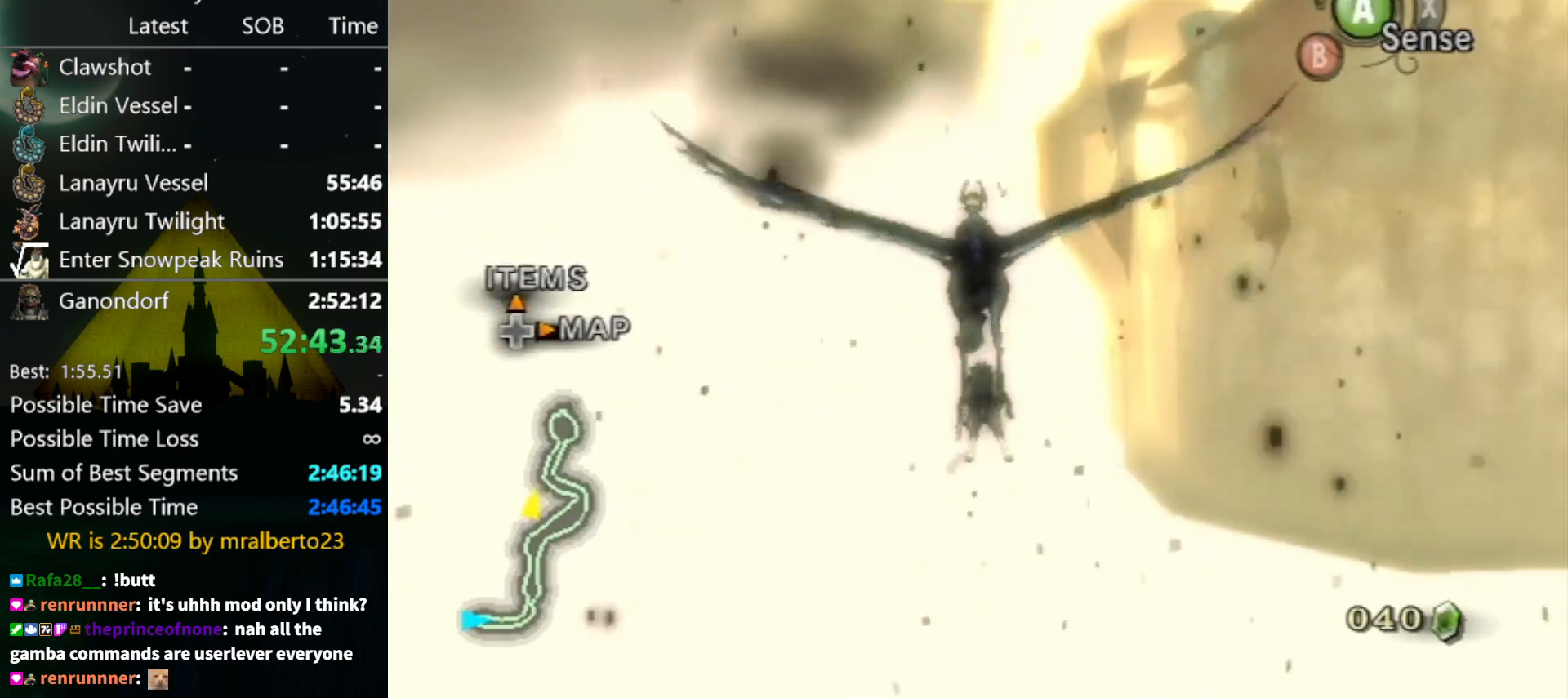
{"buttons": [], "left_stick": "down-left", "right_stick": "center", "events": [[100, "A", "down"], [200, "A", "up"], [267, "A", "down"], [367, "A", "up"], [433, "A", "down"], [500, "A", "up"]]}